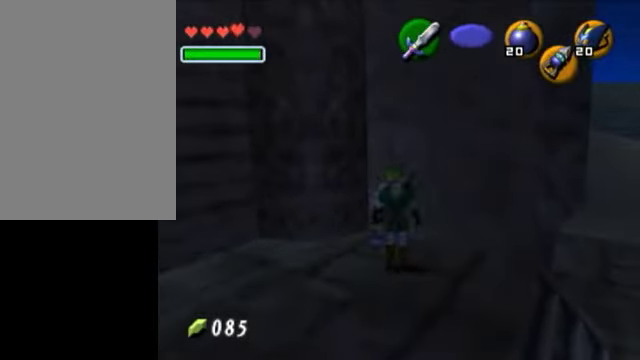
Gameplay with a controller (Nintendo layout); each line is a JSON object with the inputs held at the frame after it. "events" lists button and stick changes between this image and that frame as [ms after this image, input, new state], when the widget could be followed in between. Not read: L3 R3.
{"buttons": ["L1"], "left_stick": "center", "right_stick": "center", "events": [[150, "left_stick", "up"], [350, "L1", "down"], [350, "left_stick", "center"]]}
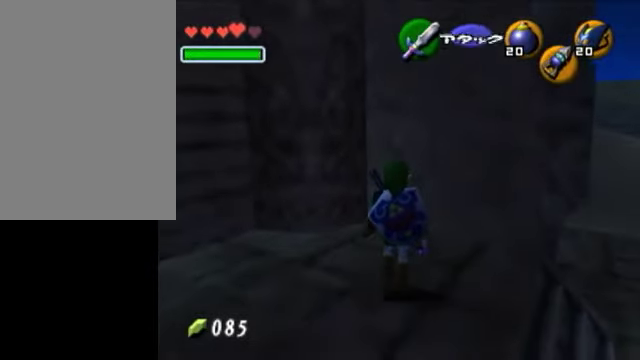
{"buttons": [], "left_stick": "center", "right_stick": "center", "events": [[150, "L1", "up"]]}
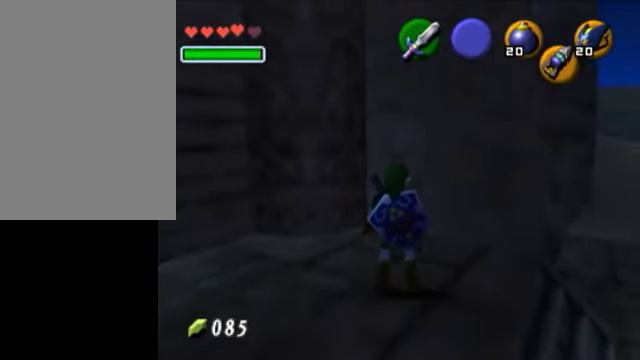
{"buttons": [], "left_stick": "center", "right_stick": "center", "events": [[200, "START", "down"], [300, "START", "up"]]}
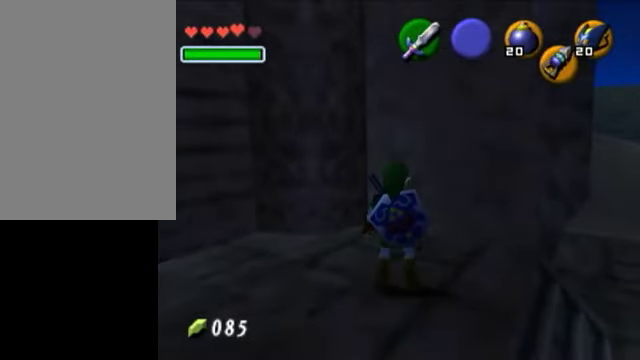
{"buttons": [], "left_stick": "center", "right_stick": "center", "events": []}
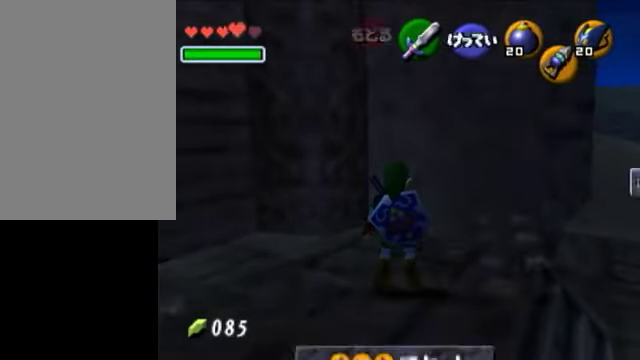
{"buttons": [], "left_stick": "center", "right_stick": "center", "events": []}
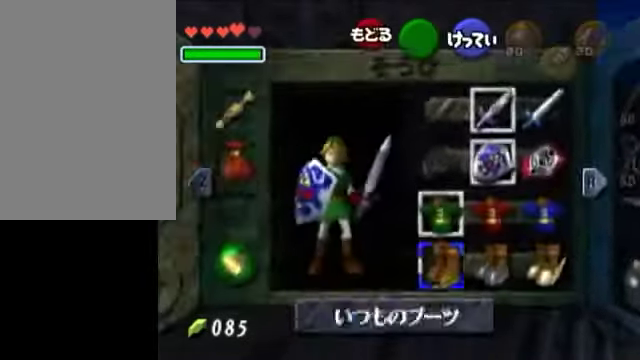
{"buttons": [], "left_stick": "center", "right_stick": "center", "events": [[50, "START", "down"], [100, "START", "up"]]}
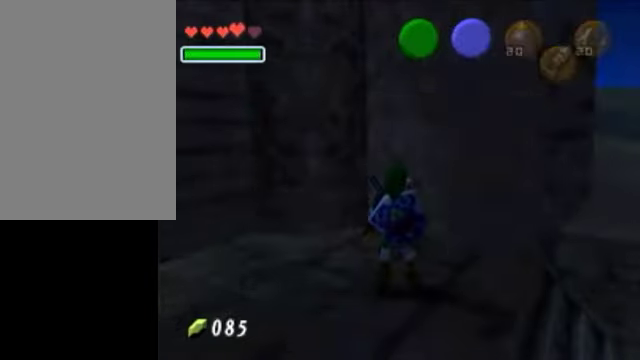
{"buttons": [], "left_stick": "center", "right_stick": "center", "events": [[150, "START", "down"], [250, "START", "up"]]}
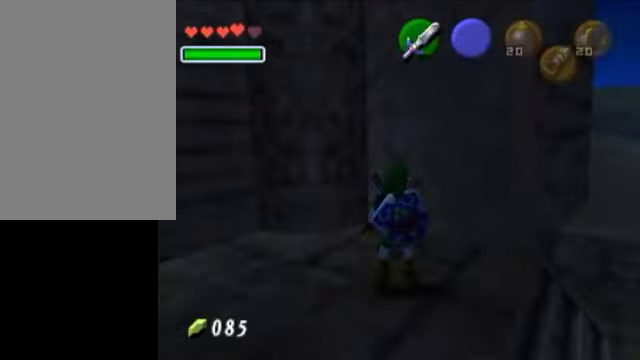
{"buttons": [], "left_stick": "center", "right_stick": "center", "events": []}
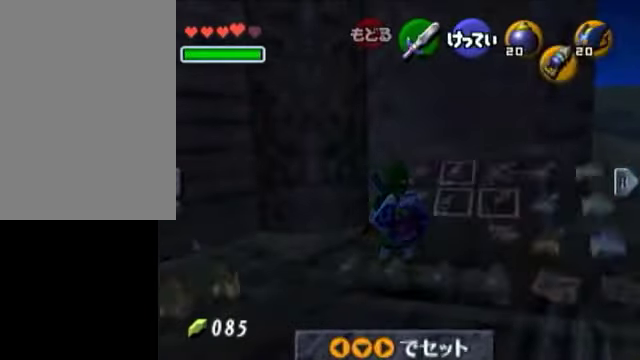
{"buttons": ["START"], "left_stick": "center", "right_stick": "center", "events": [[500, "START", "down"]]}
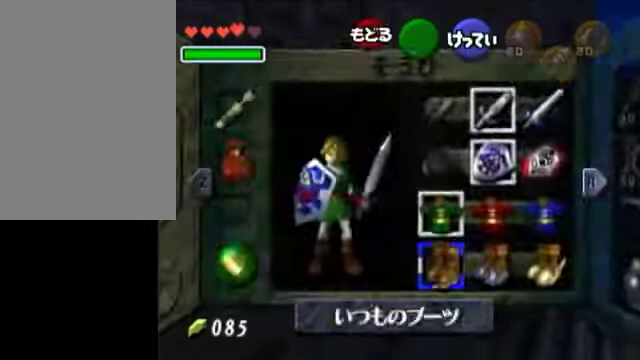
{"buttons": [], "left_stick": "center", "right_stick": "center", "events": [[50, "START", "up"]]}
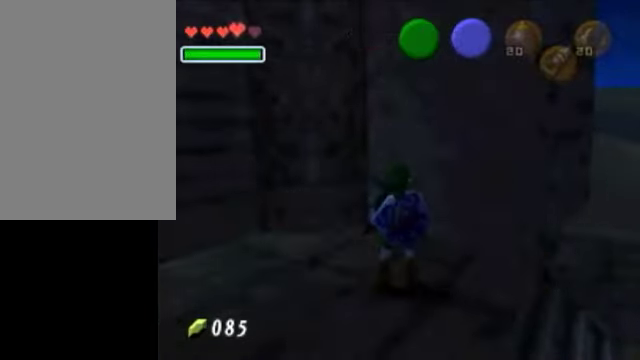
{"buttons": ["L1"], "left_stick": "center", "right_stick": "center", "events": [[150, "L1", "down"]]}
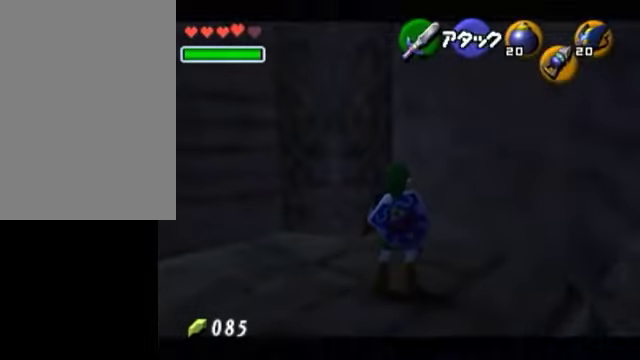
{"buttons": [], "left_stick": "center", "right_stick": "center", "events": [[150, "L1", "up"]]}
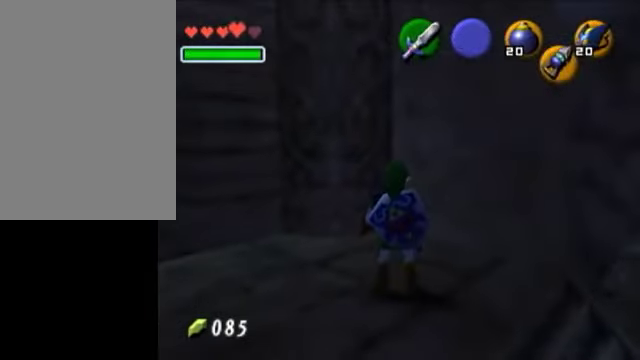
{"buttons": [], "left_stick": "center", "right_stick": "center", "events": []}
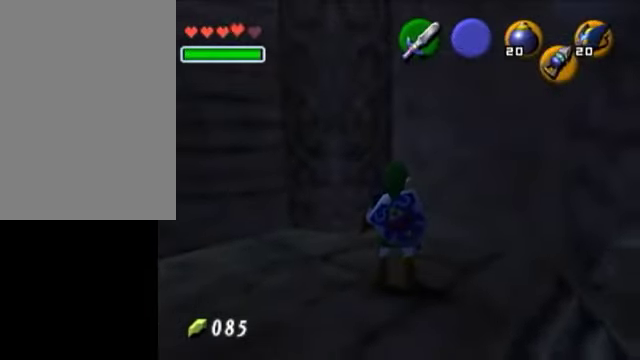
{"buttons": [], "left_stick": "center", "right_stick": "center", "events": [[50, "left_stick", "down"], [100, "L1", "down"], [200, "left_stick", "center"], [400, "L1", "up"]]}
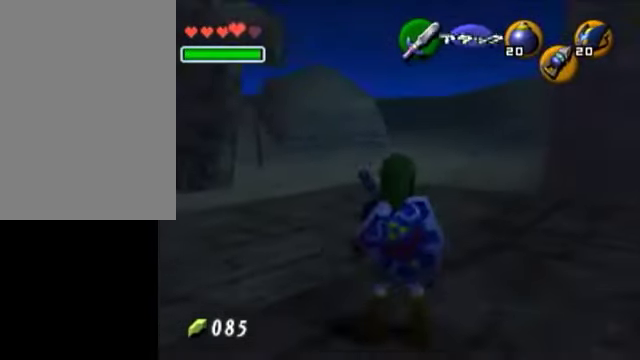
{"buttons": [], "left_stick": "up-right", "right_stick": "center", "events": [[200, "left_stick", "up"], [300, "left_stick", "up-right"]]}
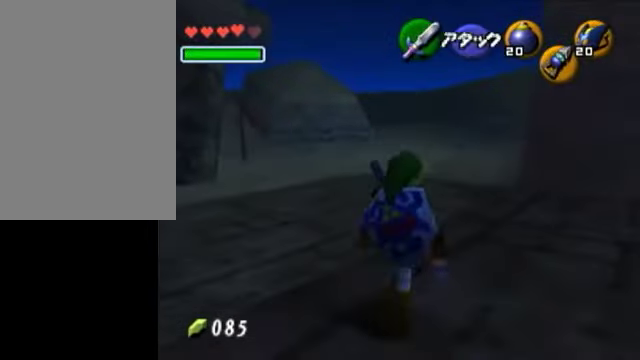
{"buttons": [], "left_stick": "up-left", "right_stick": "center", "events": [[250, "left_stick", "up"], [450, "left_stick", "up-left"]]}
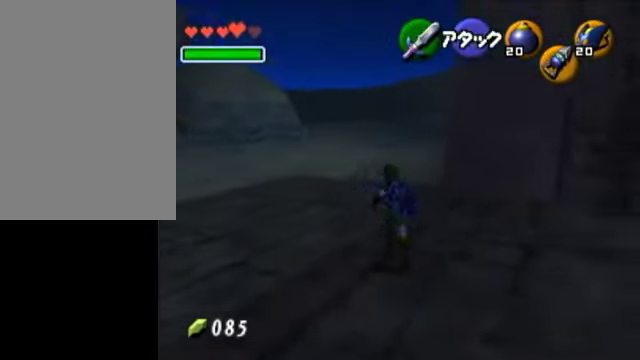
{"buttons": ["A"], "left_stick": "up-left", "right_stick": "center", "events": [[100, "A", "down"]]}
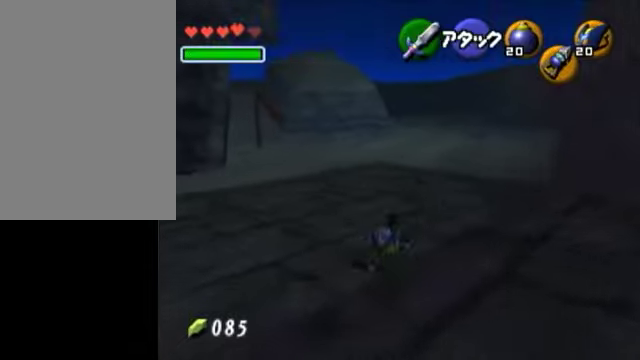
{"buttons": [], "left_stick": "up-left", "right_stick": "center", "events": [[50, "A", "up"], [200, "left_stick", "center"], [250, "left_stick", "up-left"]]}
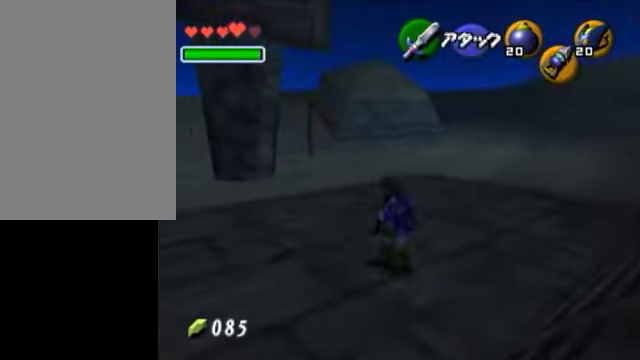
{"buttons": ["L1"], "left_stick": "center", "right_stick": "center", "events": [[350, "left_stick", "down-right"], [450, "L1", "down"], [500, "left_stick", "center"]]}
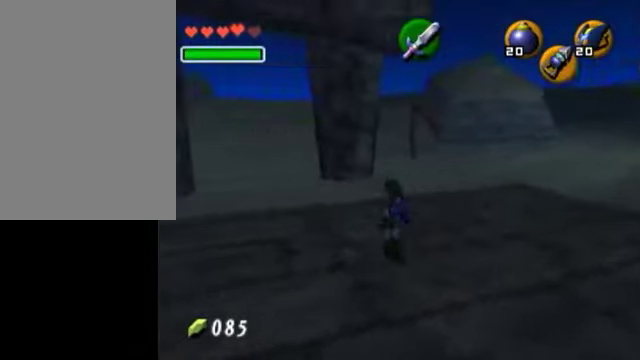
{"buttons": ["A"], "left_stick": "center", "right_stick": "center", "events": [[150, "L1", "up"], [150, "Z", "down"], [250, "Z", "up"], [500, "A", "down"]]}
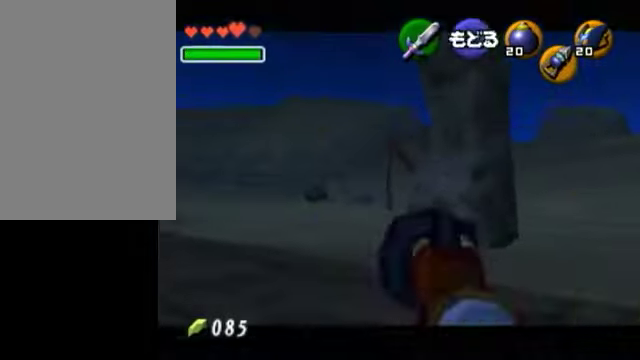
{"buttons": [], "left_stick": "center", "right_stick": "center", "events": [[150, "A", "up"], [150, "left_stick", "down"], [200, "Z", "down"], [300, "left_stick", "center"], [400, "Z", "up"]]}
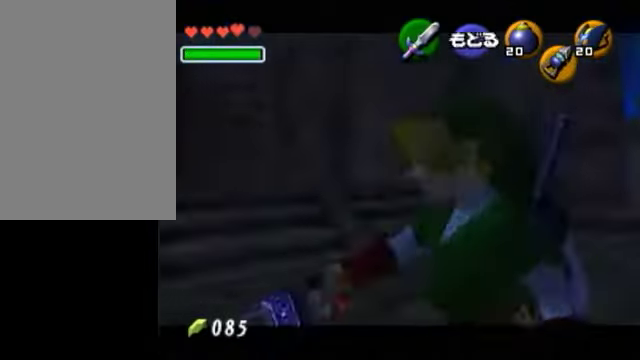
{"buttons": ["Z"], "left_stick": "down", "right_stick": "center", "events": [[100, "left_stick", "down"], [350, "Z", "down"]]}
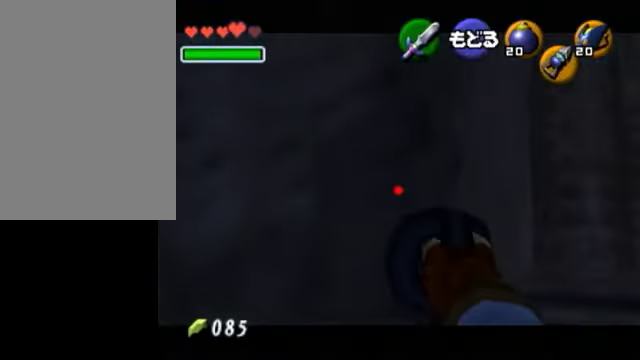
{"buttons": ["Z"], "left_stick": "center", "right_stick": "center", "events": [[200, "left_stick", "down-right"], [350, "left_stick", "center"]]}
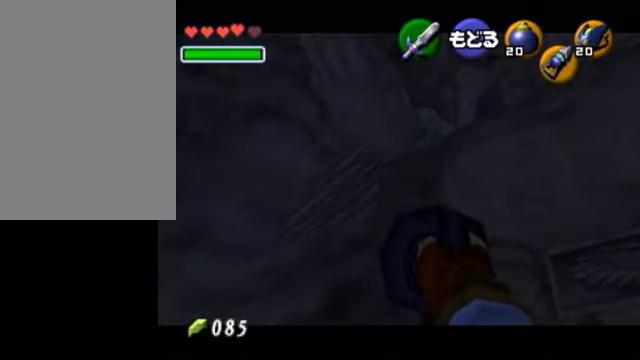
{"buttons": ["Z"], "left_stick": "center", "right_stick": "center", "events": [[350, "left_stick", "right"], [400, "left_stick", "center"]]}
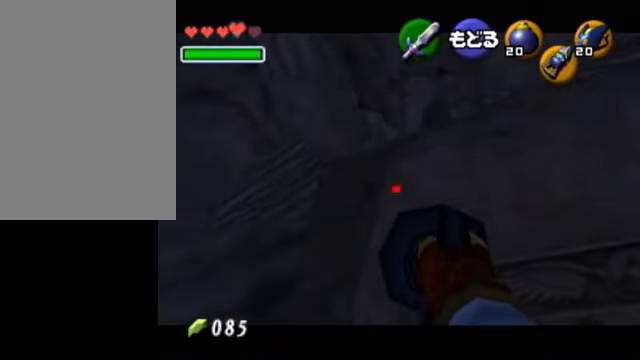
{"buttons": ["Z"], "left_stick": "center", "right_stick": "center", "events": [[350, "Z", "up"], [500, "Z", "down"]]}
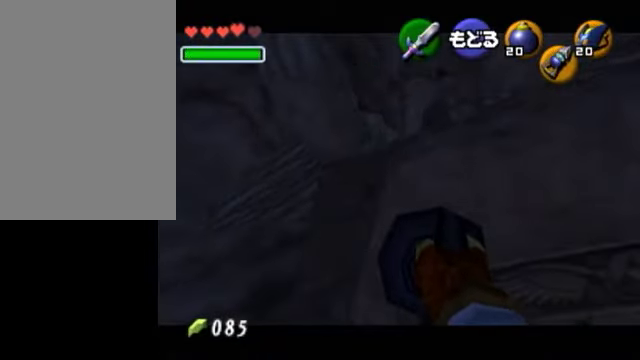
{"buttons": [], "left_stick": "center", "right_stick": "center", "events": [[50, "Z", "up"], [100, "Z", "down"], [250, "Z", "up"]]}
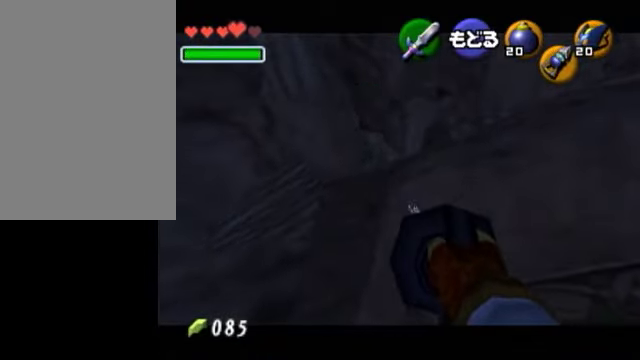
{"buttons": [], "left_stick": "center", "right_stick": "center"}
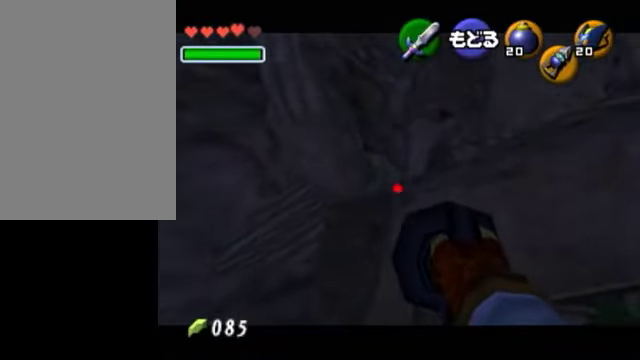
{"buttons": [], "left_stick": "center", "right_stick": "center", "events": []}
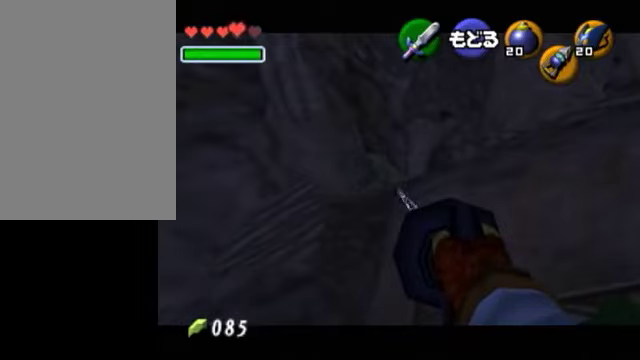
{"buttons": [], "left_stick": "up-right", "right_stick": "center", "events": [[300, "A", "down"], [350, "A", "up"], [450, "left_stick", "up-right"]]}
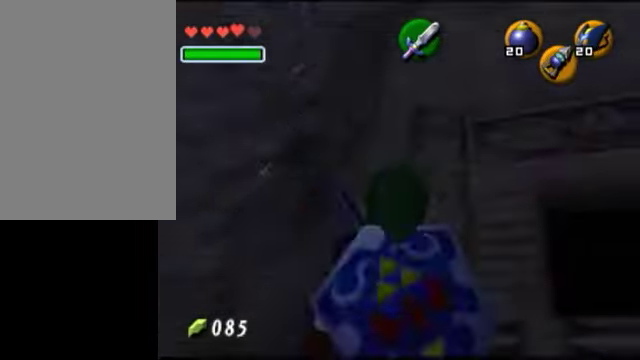
{"buttons": [], "left_stick": "up", "right_stick": "center", "events": [[100, "A", "down"], [250, "L1", "down"], [300, "left_stick", "up"], [350, "A", "up"], [450, "L1", "up"]]}